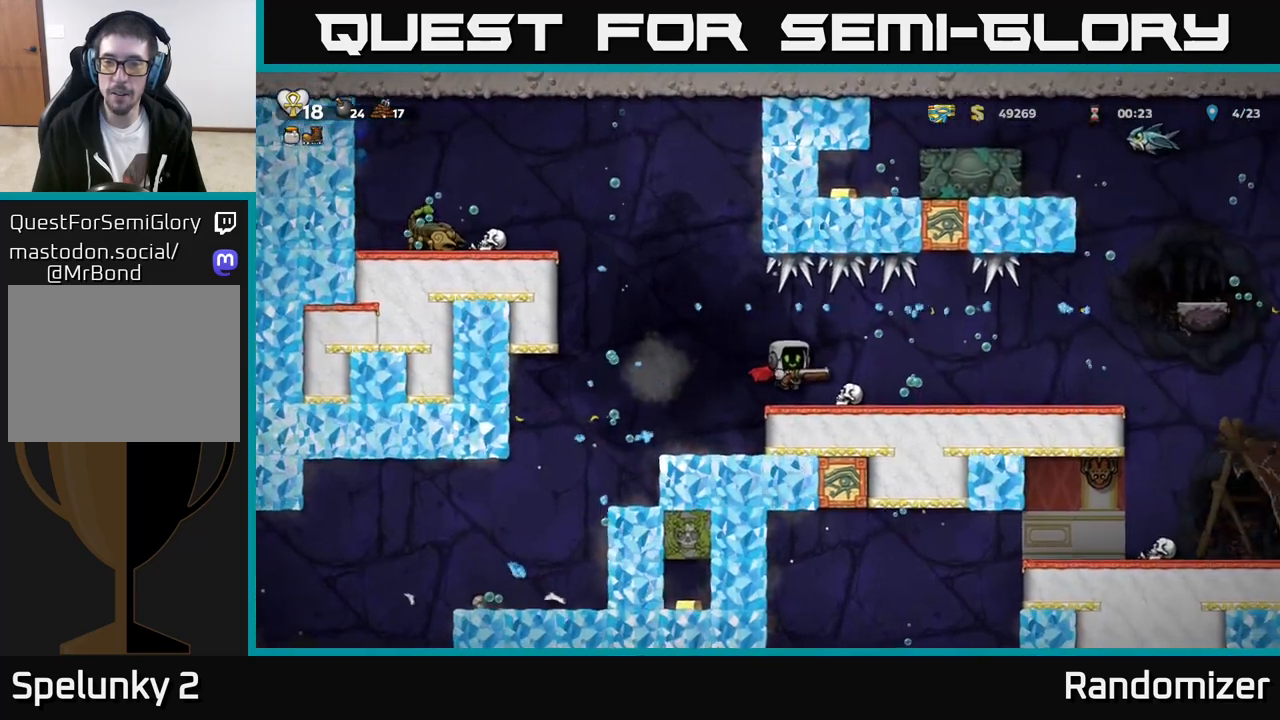
Gameplay with a controller (Xbox layout); each line is a JSON object with the inputs held at the frame after it. "events" lists button and stick changes between this image and that frame as [ms after this image, input, new state], when the widget could be followed in between. Not read: right_stick.
{"buttons": [], "left_stick": "right", "events": []}
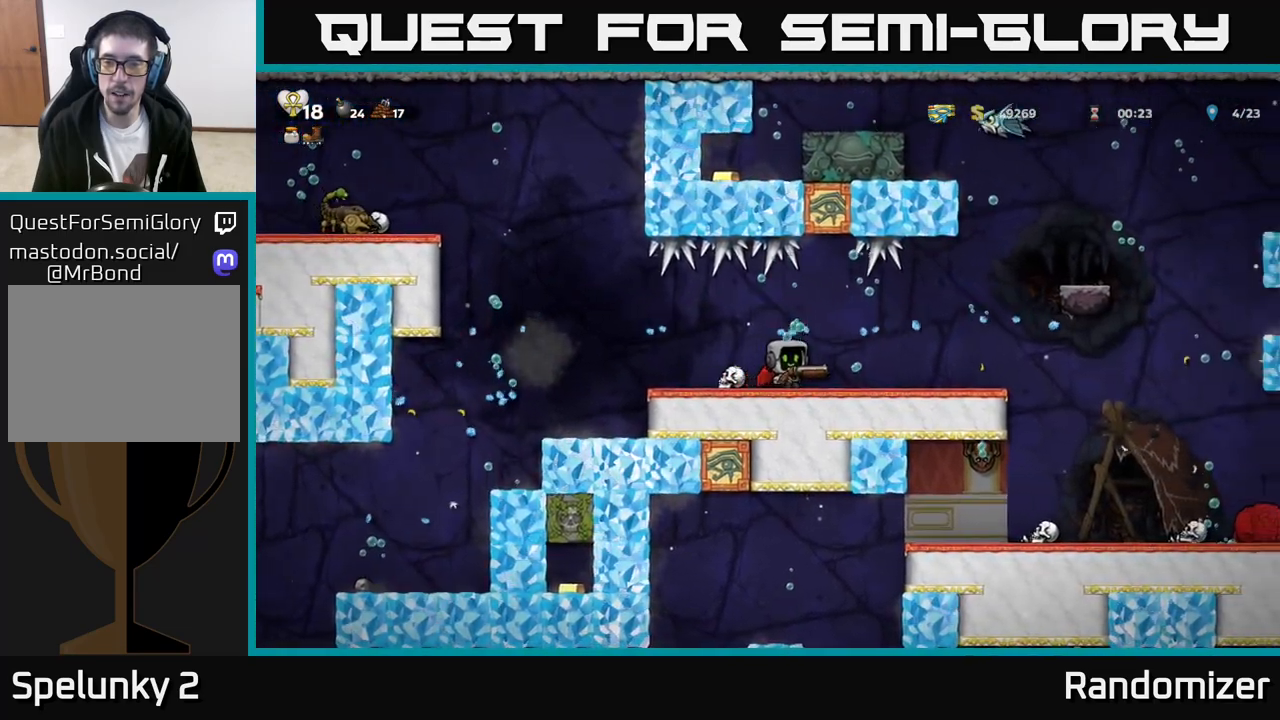
{"buttons": [], "left_stick": "right", "events": []}
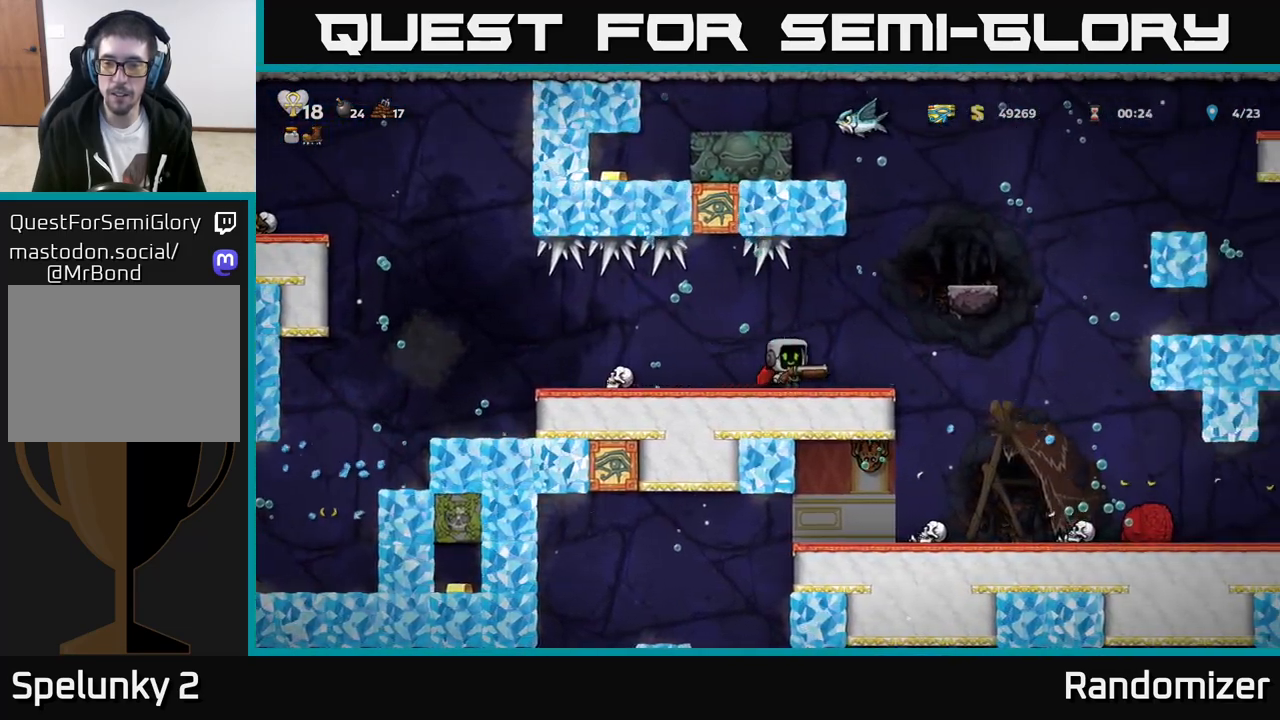
{"buttons": [], "left_stick": "right", "events": []}
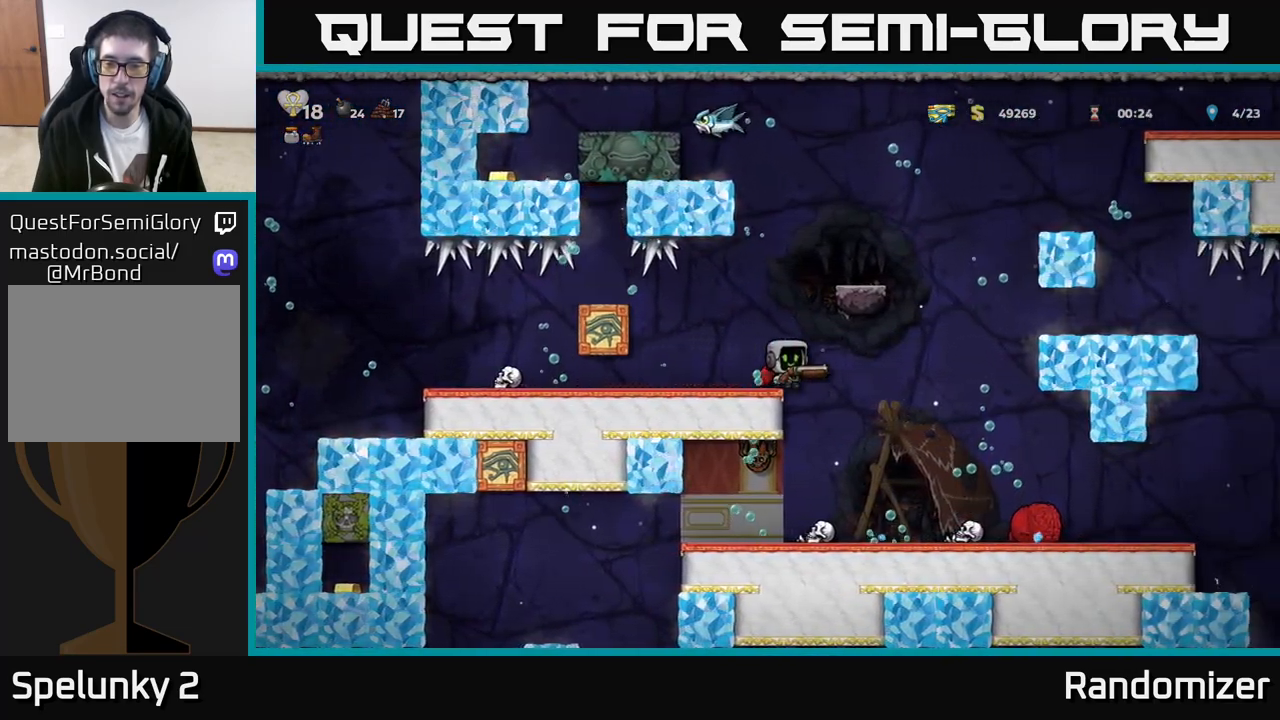
{"buttons": [], "left_stick": "right", "events": []}
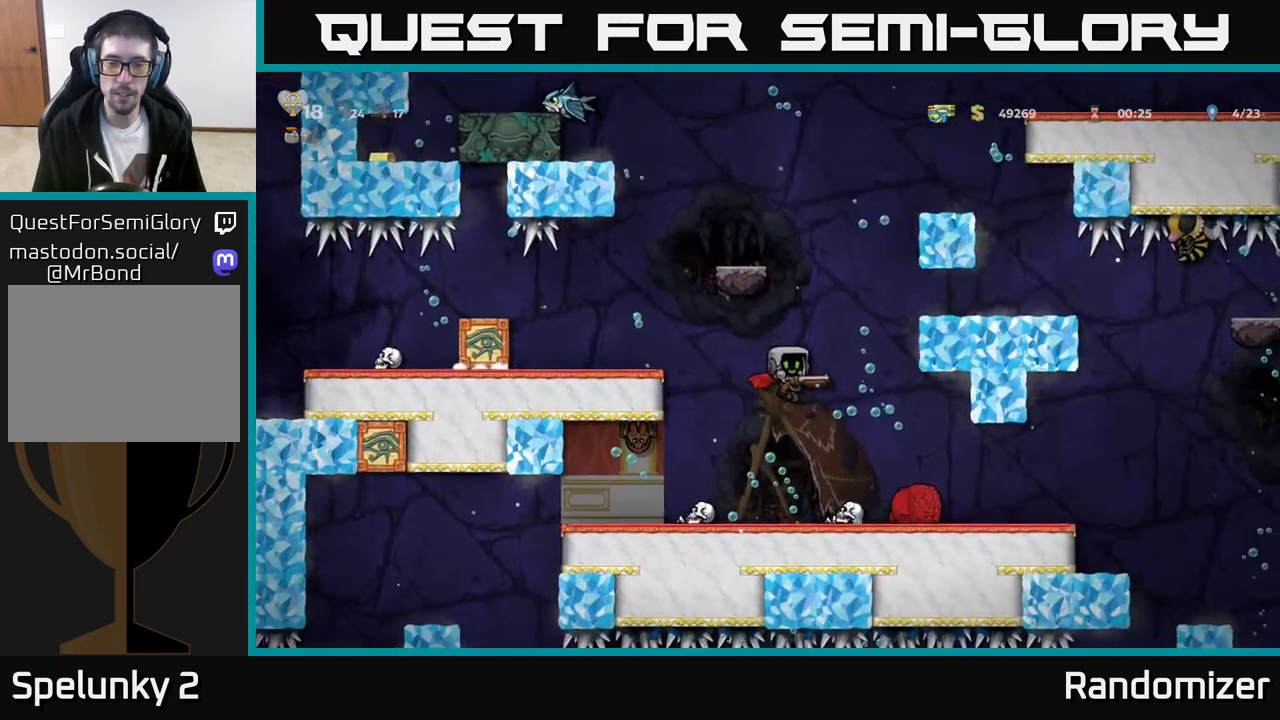
{"buttons": ["X"], "left_stick": "center", "events": [[33, "left_stick", "left"], [267, "left_stick", "center"], [400, "X", "down"]]}
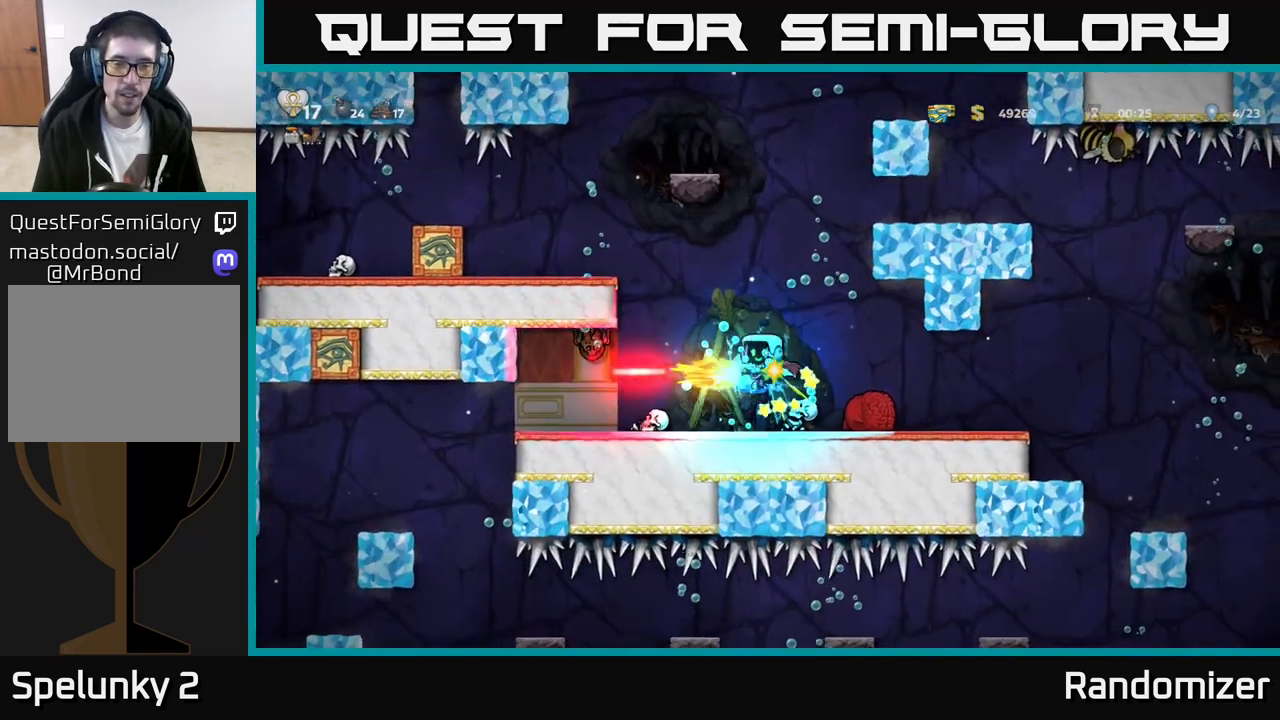
{"buttons": [], "left_stick": "center", "events": [[17, "X", "up"]]}
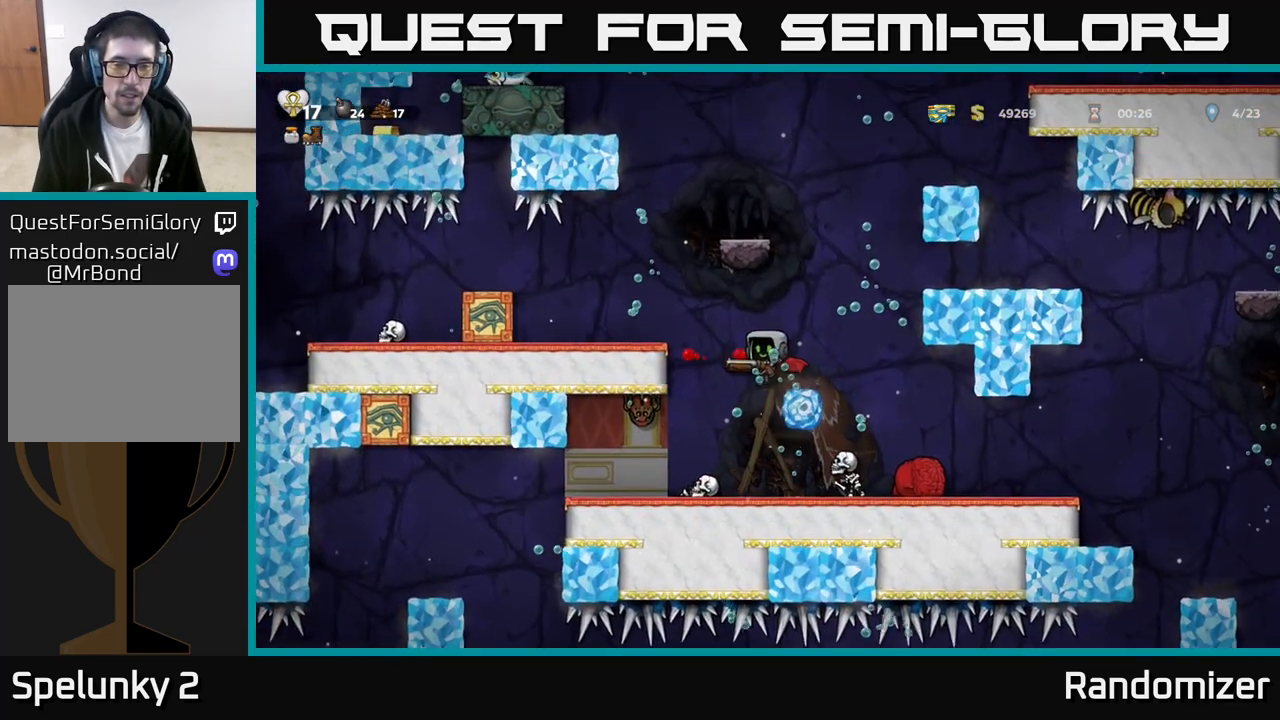
{"buttons": ["A"], "left_stick": "center", "events": [[500, "A", "down"]]}
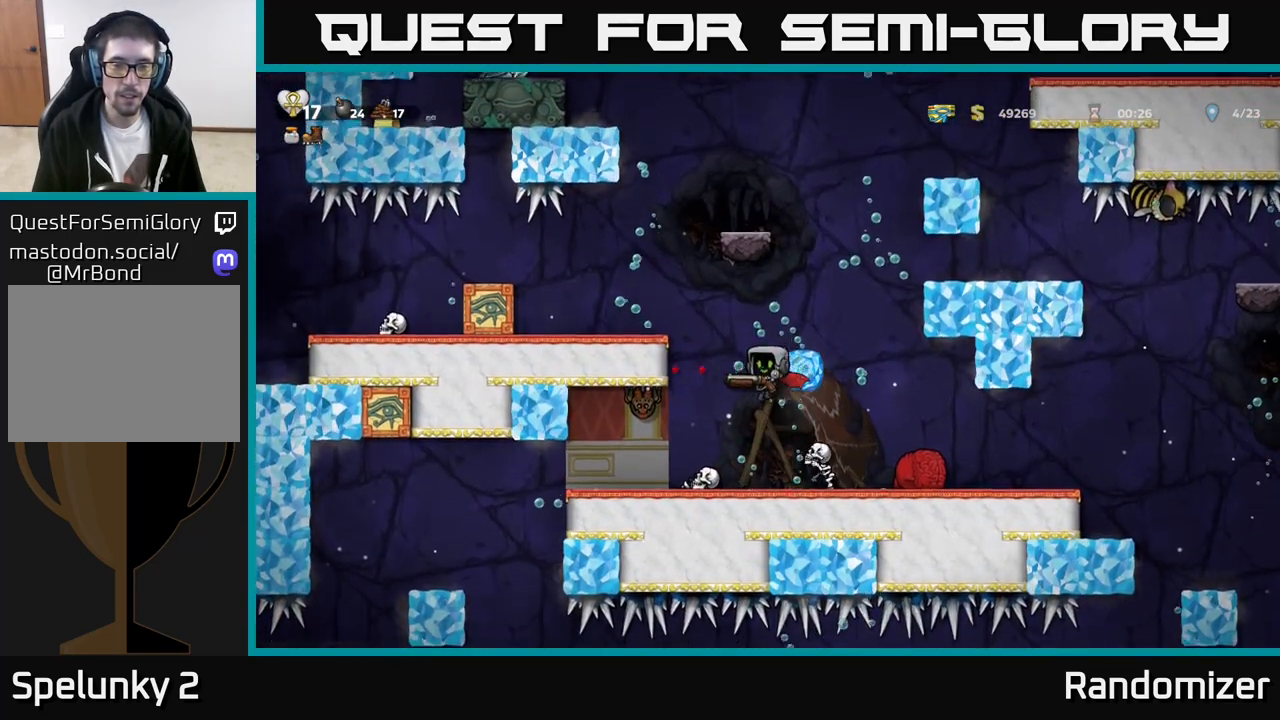
{"buttons": [], "left_stick": "center", "events": [[150, "A", "up"], [233, "left_stick", "left"], [433, "left_stick", "center"]]}
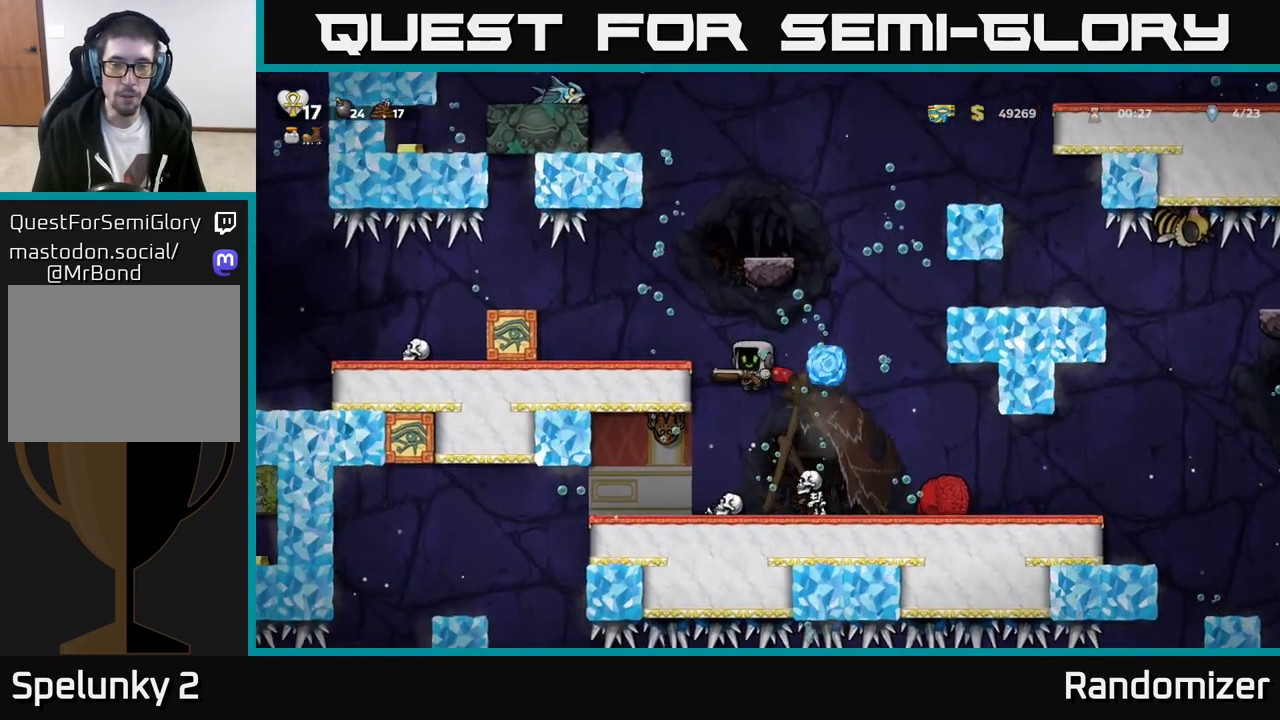
{"buttons": [], "left_stick": "right", "events": [[50, "left_stick", "right"]]}
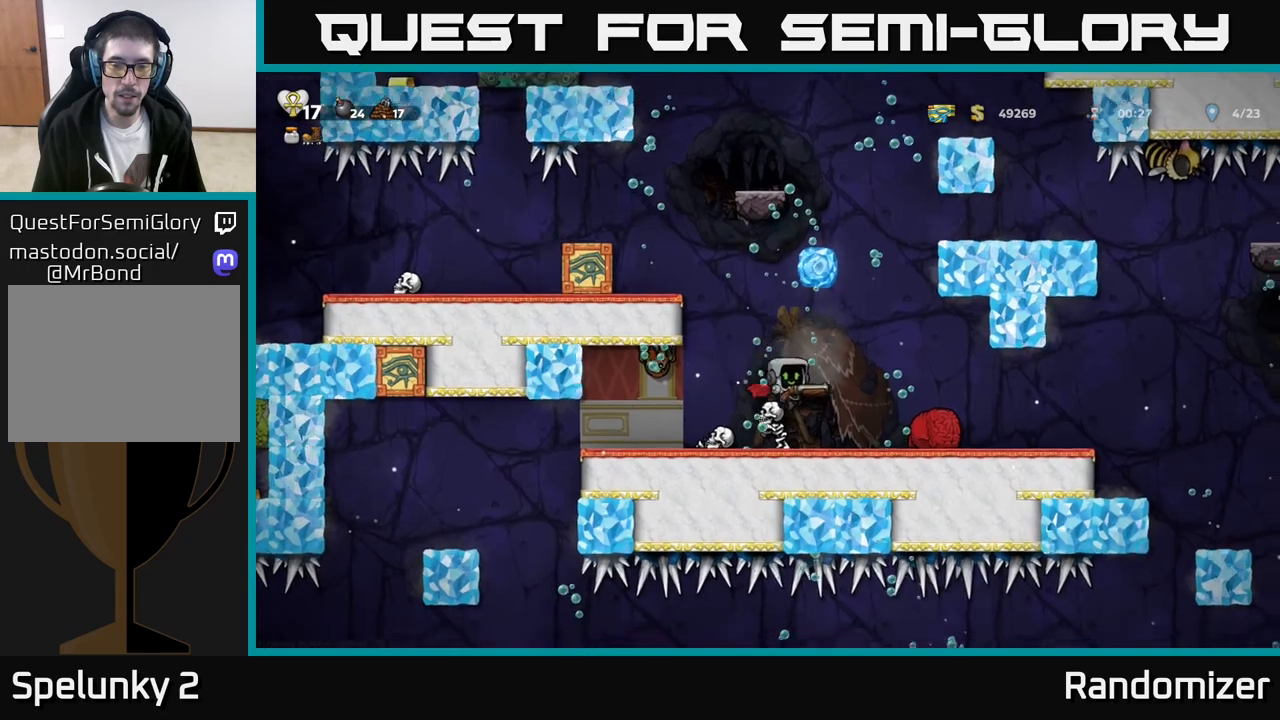
{"buttons": [], "left_stick": "center", "events": [[217, "left_stick", "left"], [333, "A", "down"], [367, "left_stick", "center"], [433, "A", "up"], [433, "X", "down"], [500, "X", "up"]]}
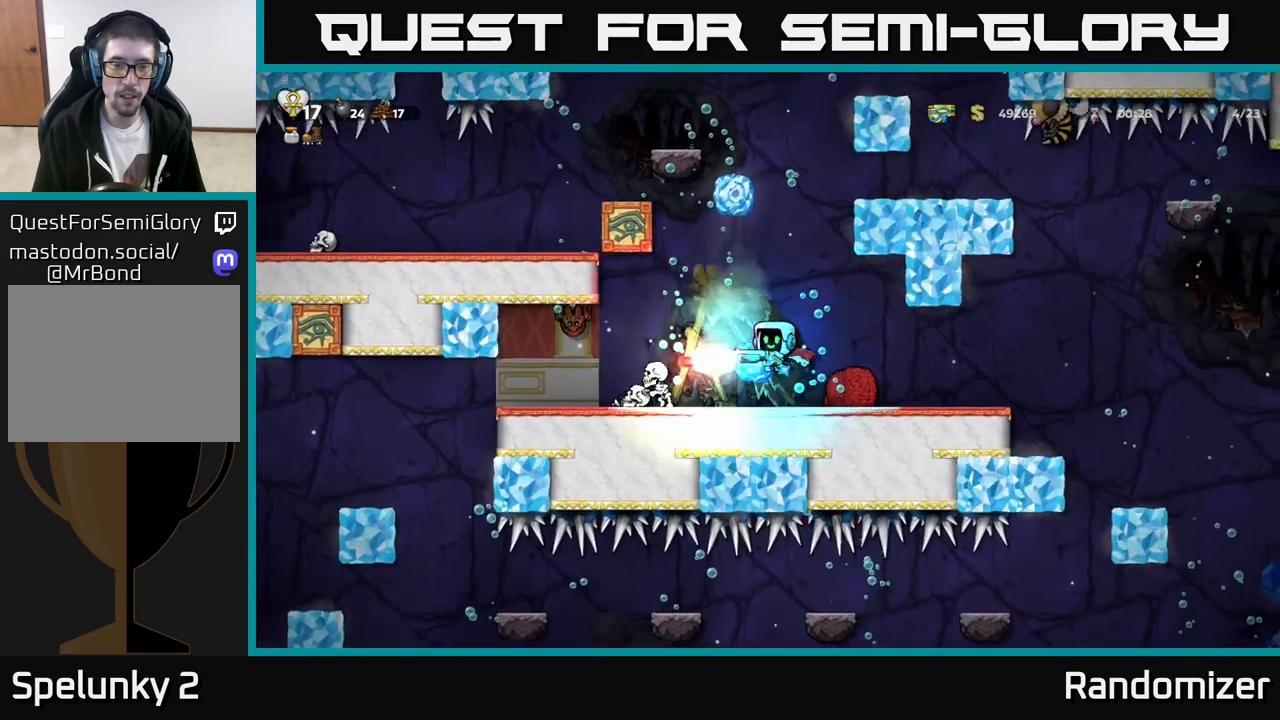
{"buttons": [], "left_stick": "right", "events": [[133, "left_stick", "right"]]}
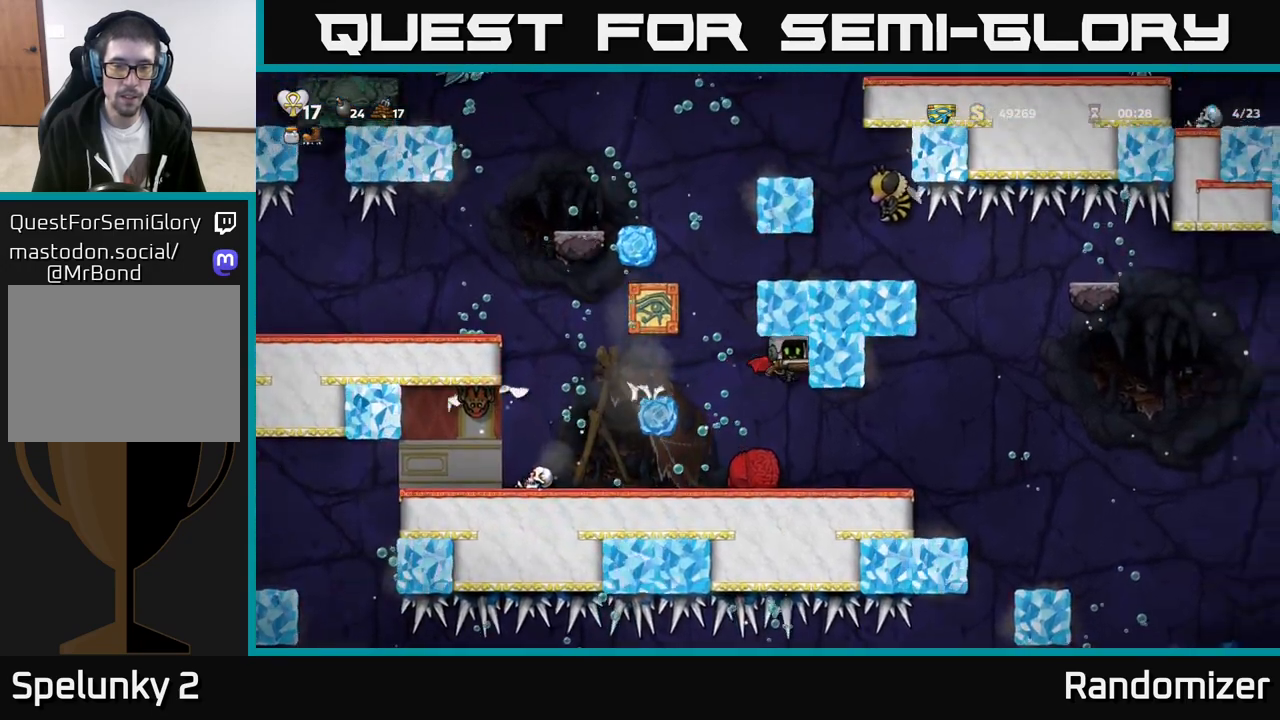
{"buttons": [], "left_stick": "center", "events": [[400, "left_stick", "center"]]}
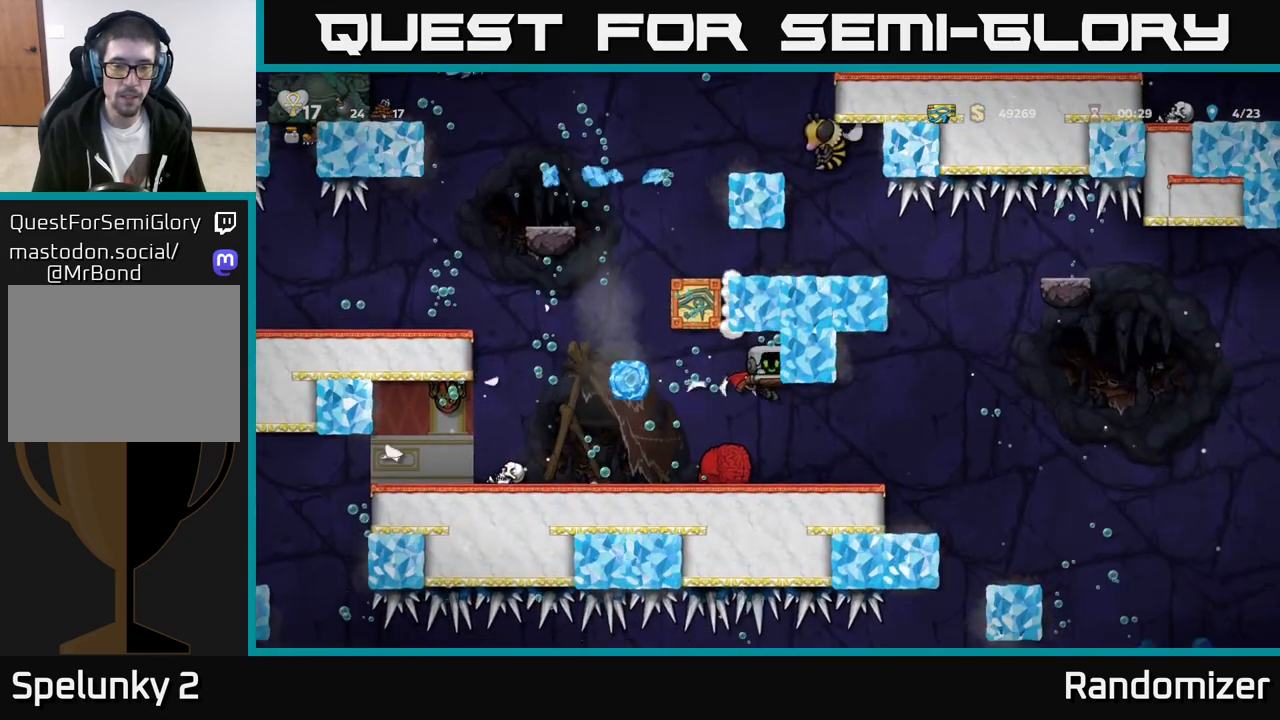
{"buttons": ["A"], "left_stick": "right", "events": [[117, "left_stick", "right"], [417, "A", "down"]]}
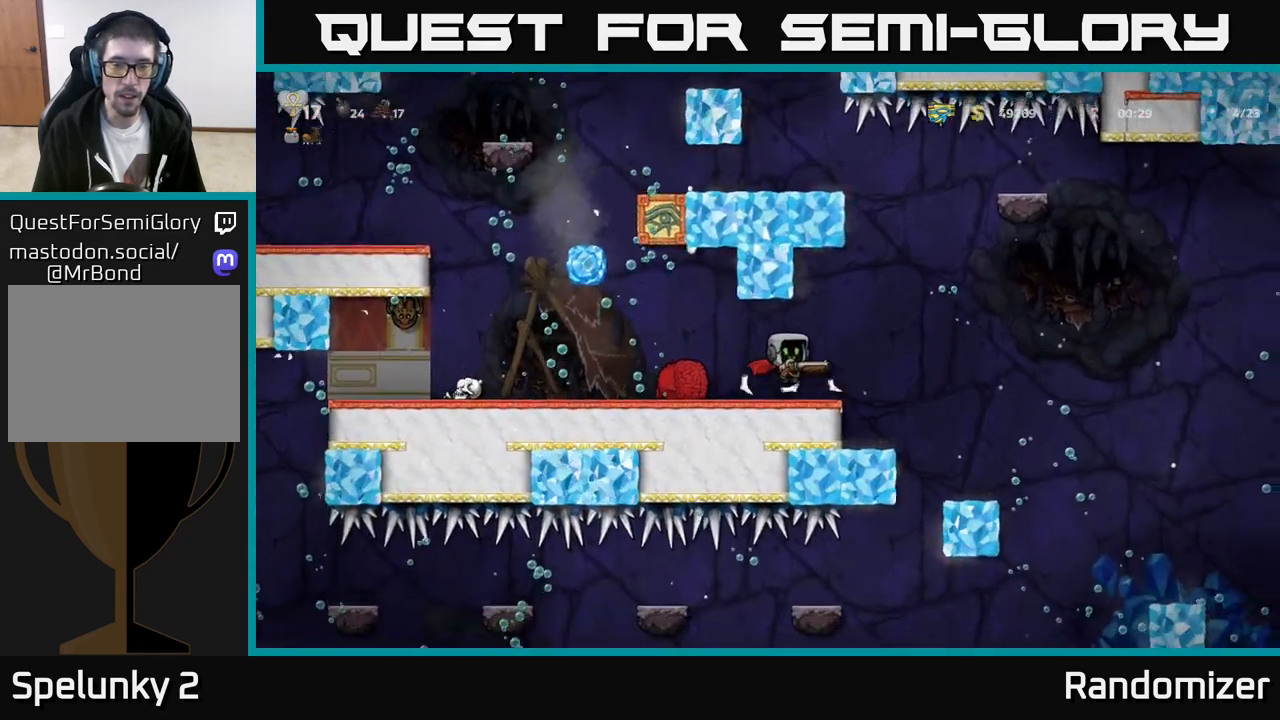
{"buttons": [], "left_stick": "center", "events": [[33, "left_stick", "left"], [100, "A", "up"], [217, "left_stick", "center"], [267, "X", "down"], [367, "X", "up"]]}
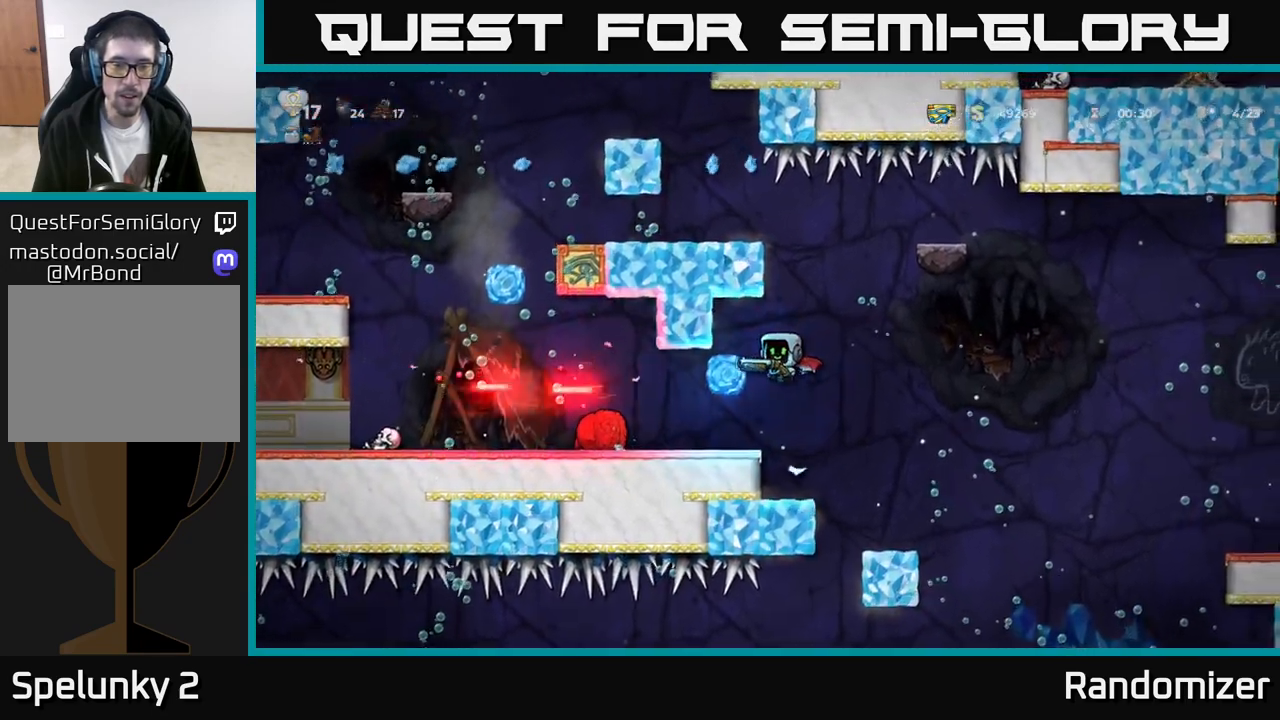
{"buttons": [], "left_stick": "center", "events": [[150, "left_stick", "left"], [333, "left_stick", "center"]]}
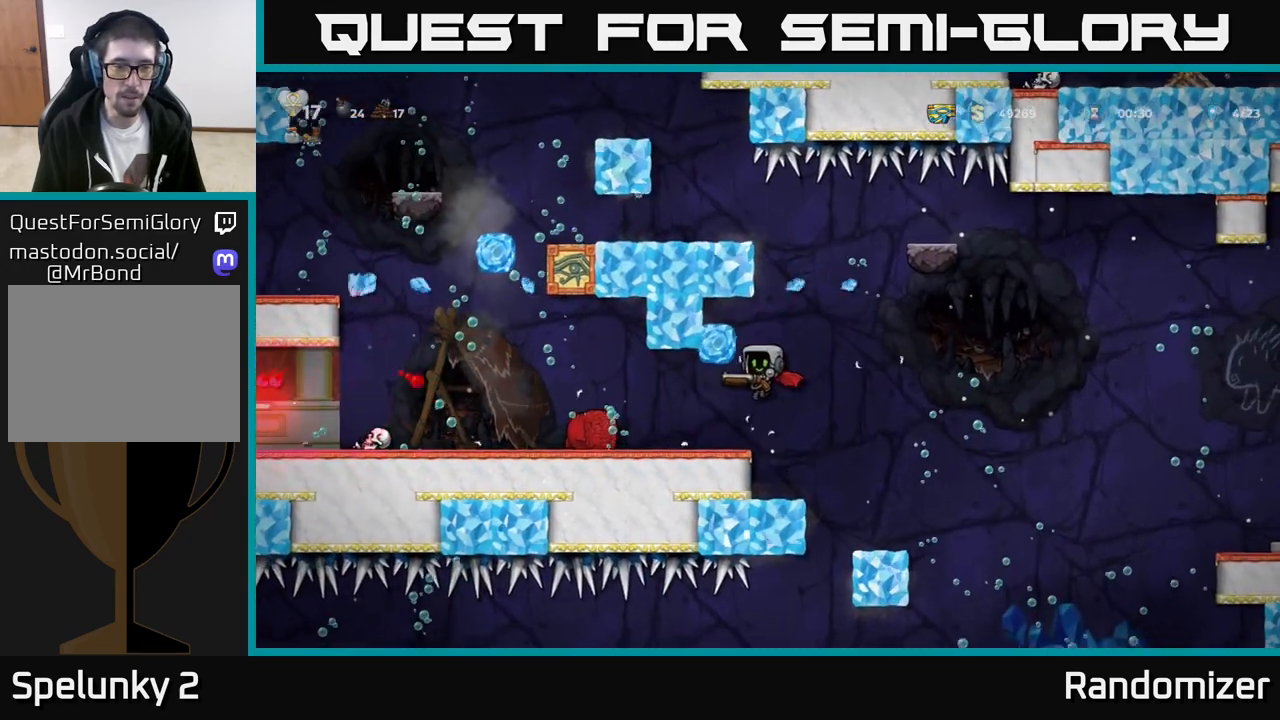
{"buttons": [], "left_stick": "right", "events": [[33, "left_stick", "left"], [200, "left_stick", "center"], [267, "left_stick", "right"]]}
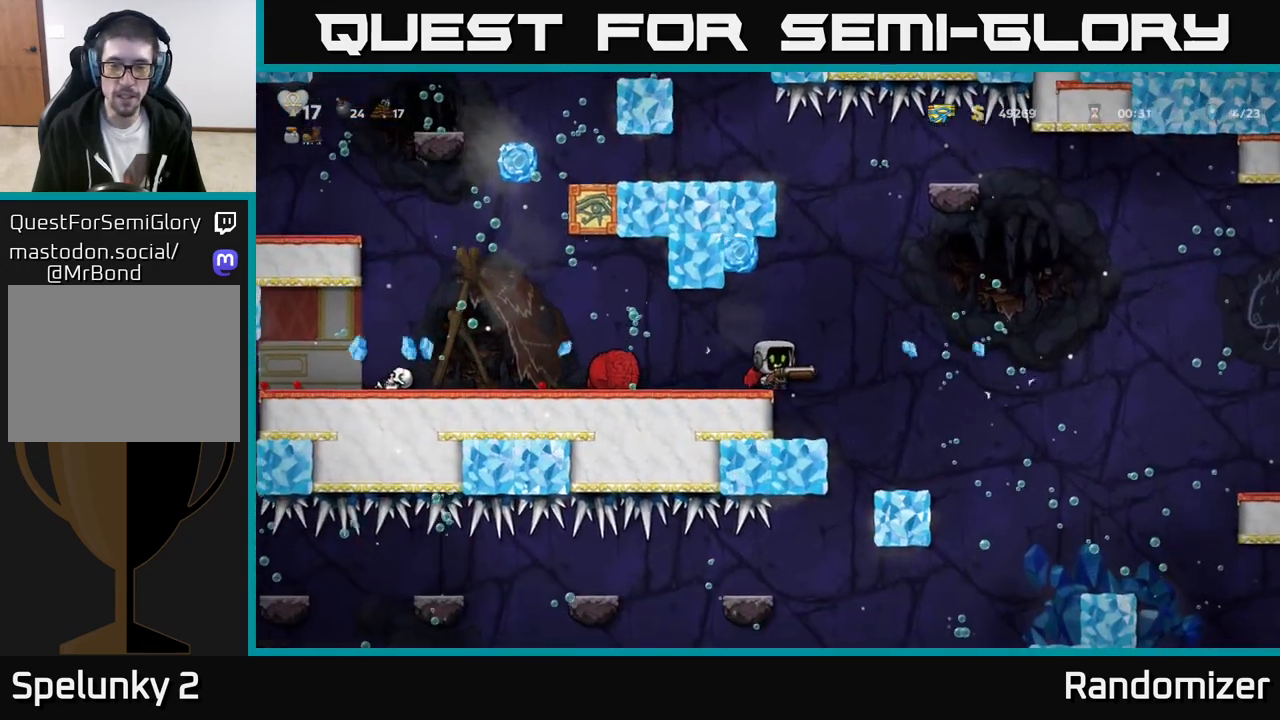
{"buttons": [], "left_stick": "right", "events": []}
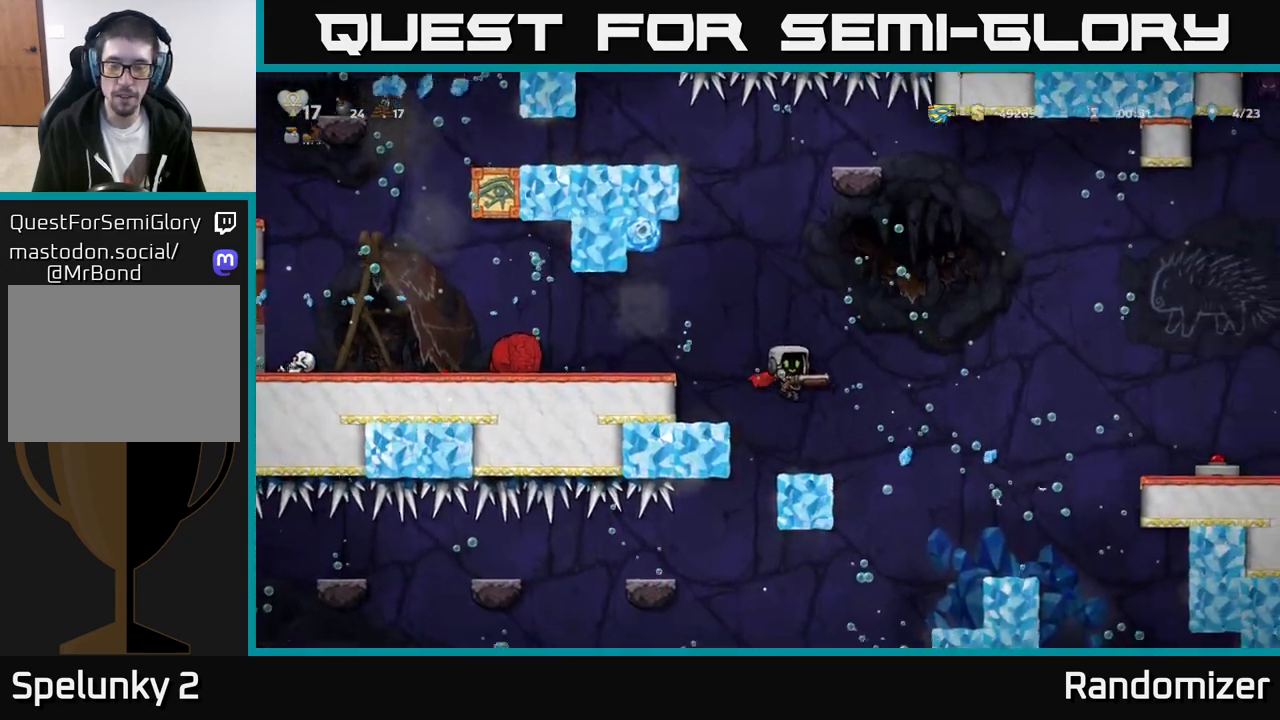
{"buttons": [], "left_stick": "right", "events": []}
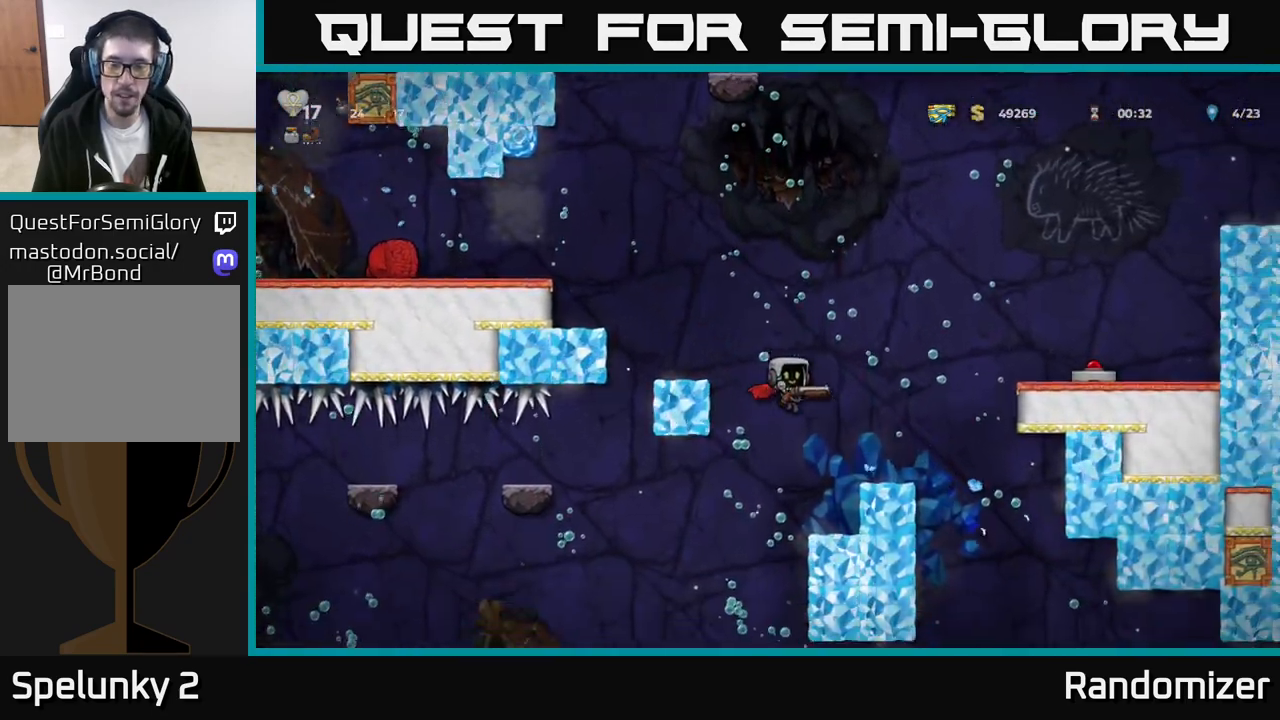
{"buttons": [], "left_stick": "right", "events": [[183, "A", "down"], [283, "A", "up"]]}
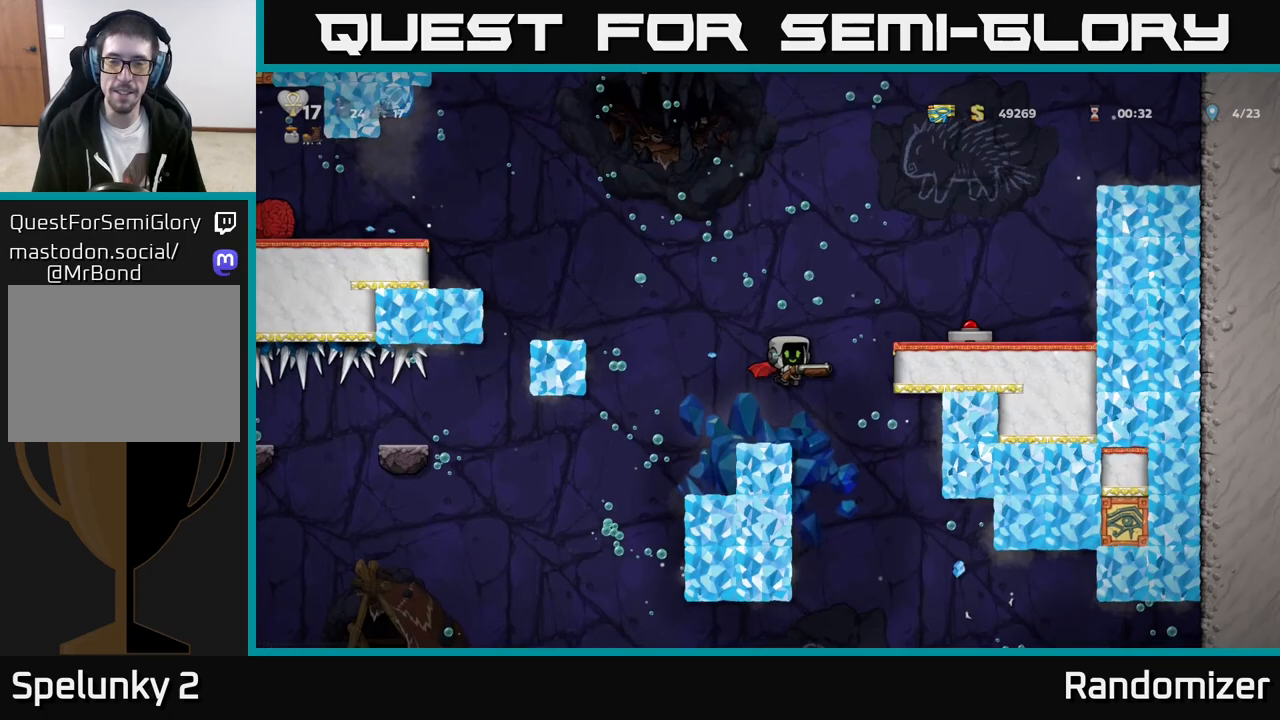
{"buttons": [], "left_stick": "right", "events": [[67, "left_stick", "left"], [267, "left_stick", "center"], [333, "left_stick", "right"]]}
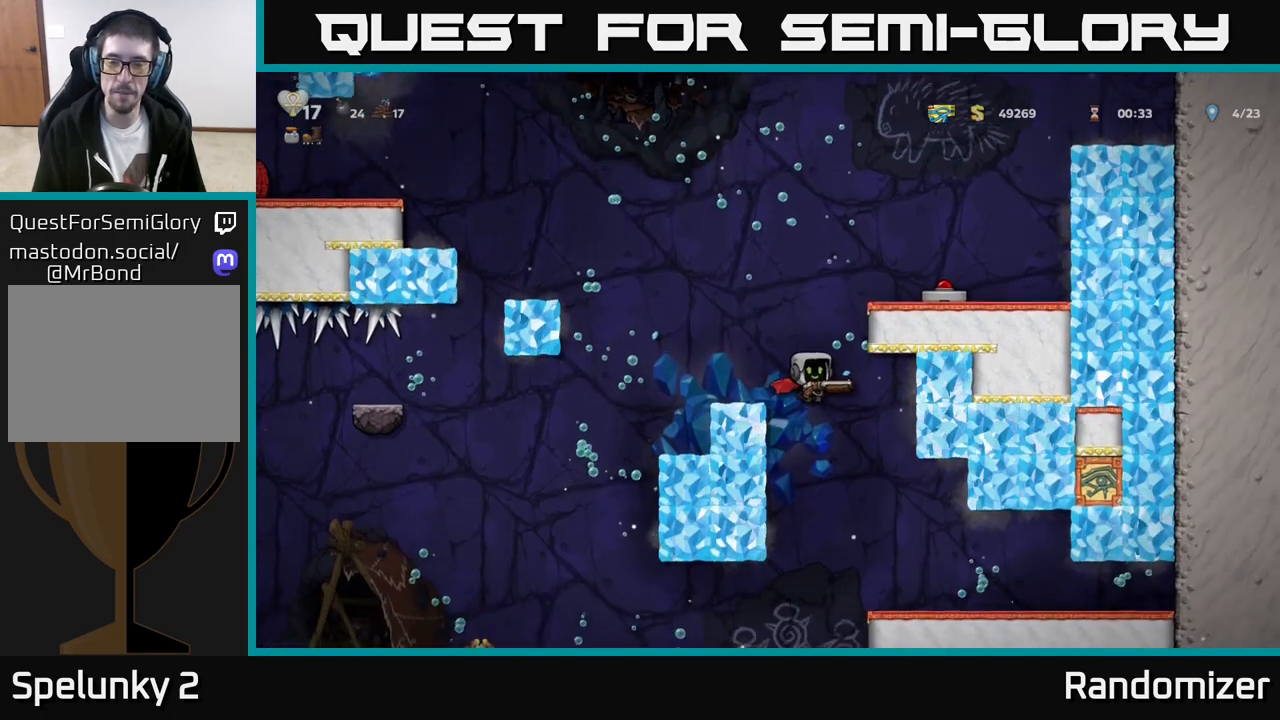
{"buttons": [], "left_stick": "left", "events": [[400, "left_stick", "left"]]}
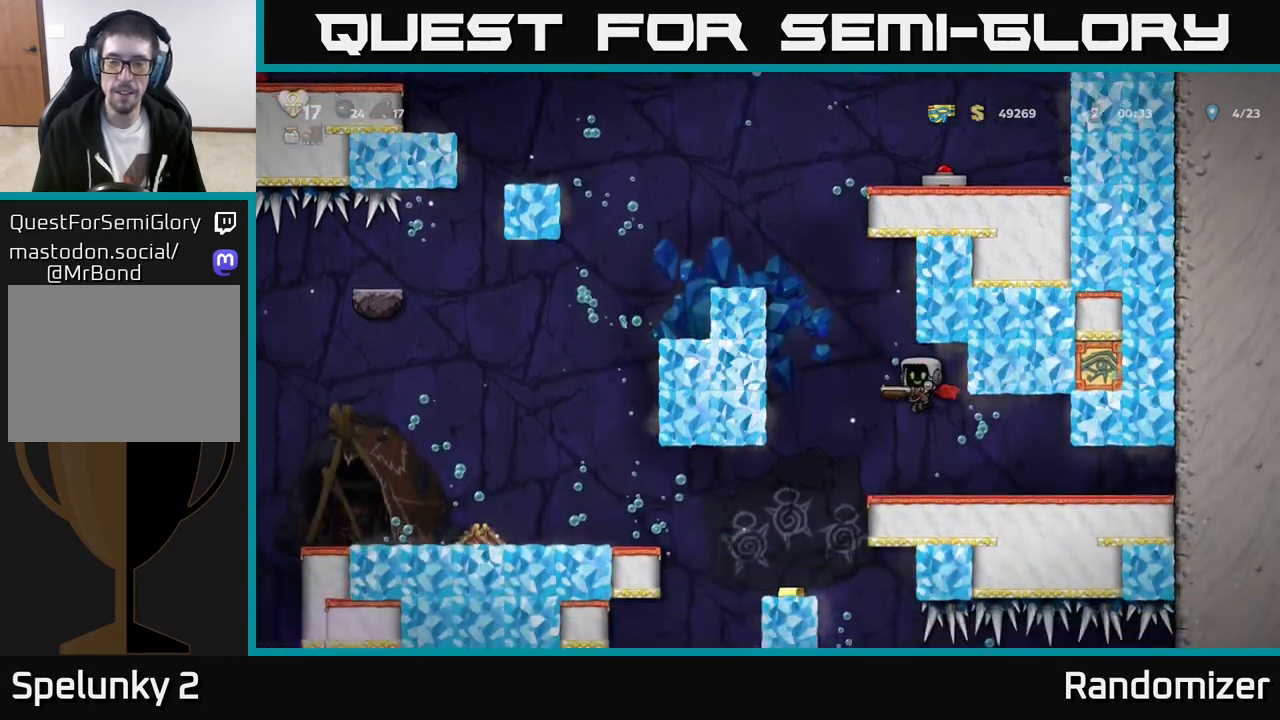
{"buttons": [], "left_stick": "left", "events": []}
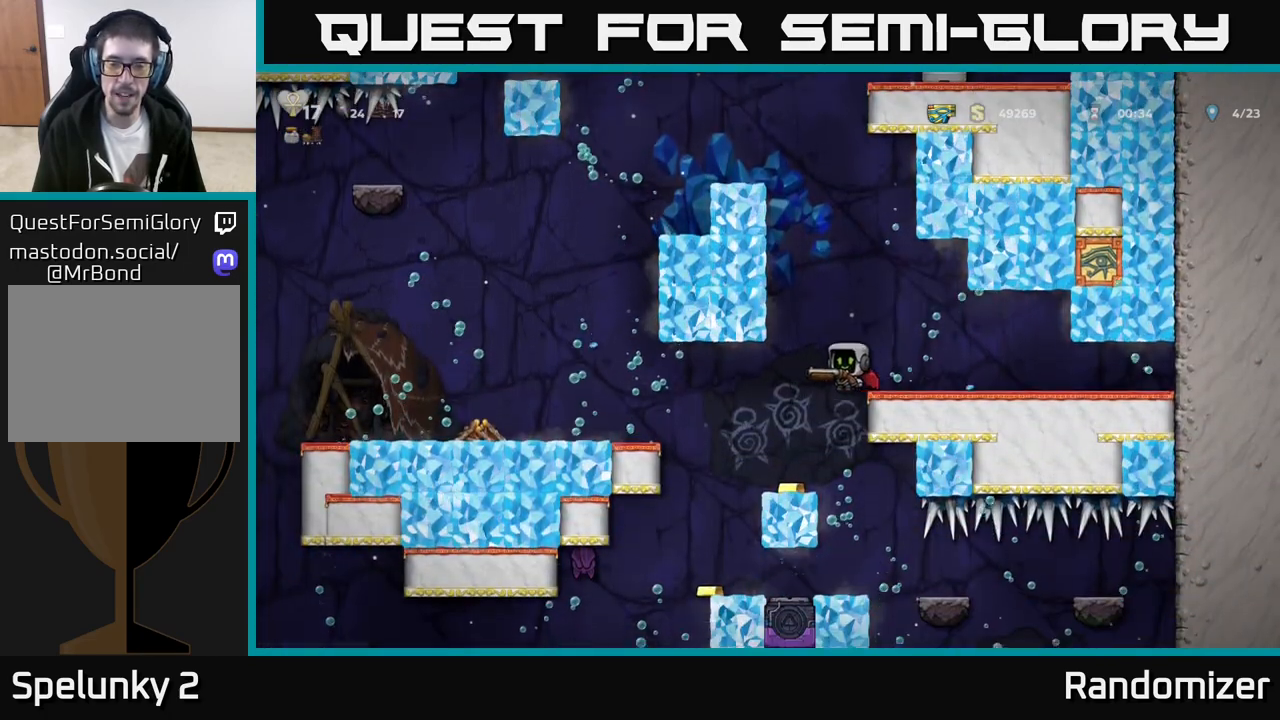
{"buttons": [], "left_stick": "right", "events": [[133, "left_stick", "center"], [333, "left_stick", "right"]]}
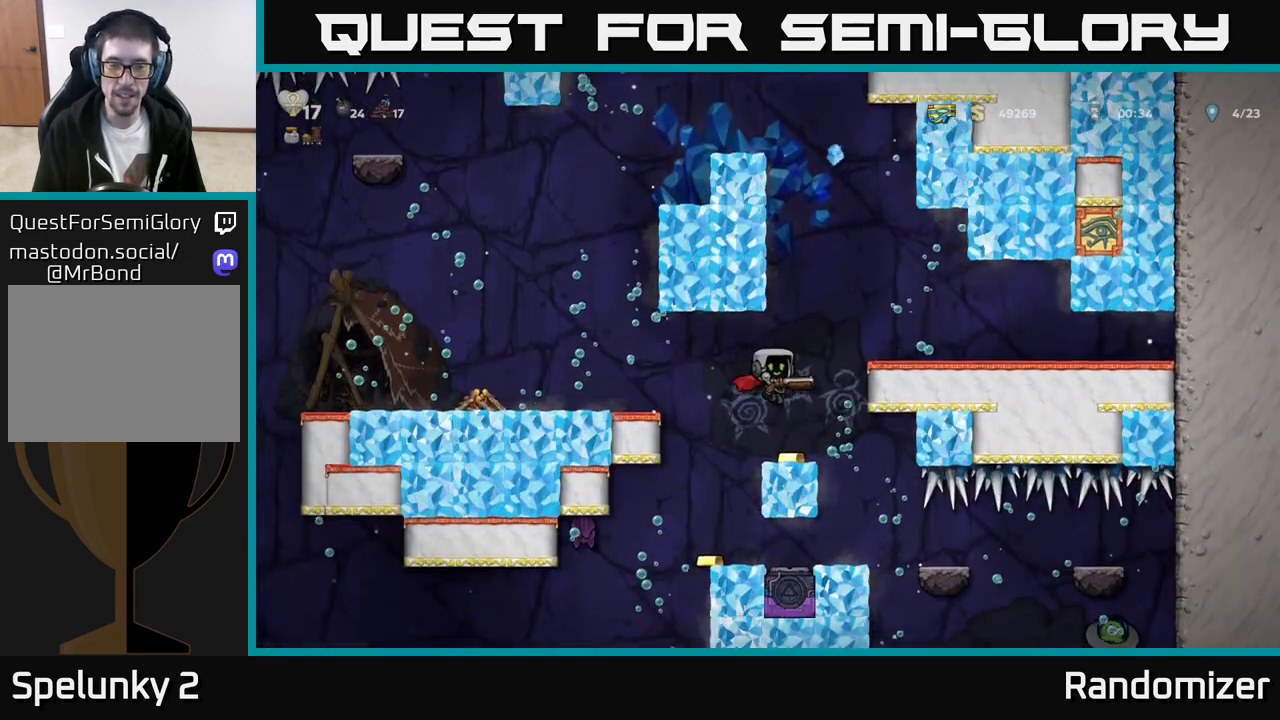
{"buttons": [], "left_stick": "left", "events": [[83, "left_stick", "center"], [150, "left_stick", "left"], [383, "A", "down"], [483, "A", "up"]]}
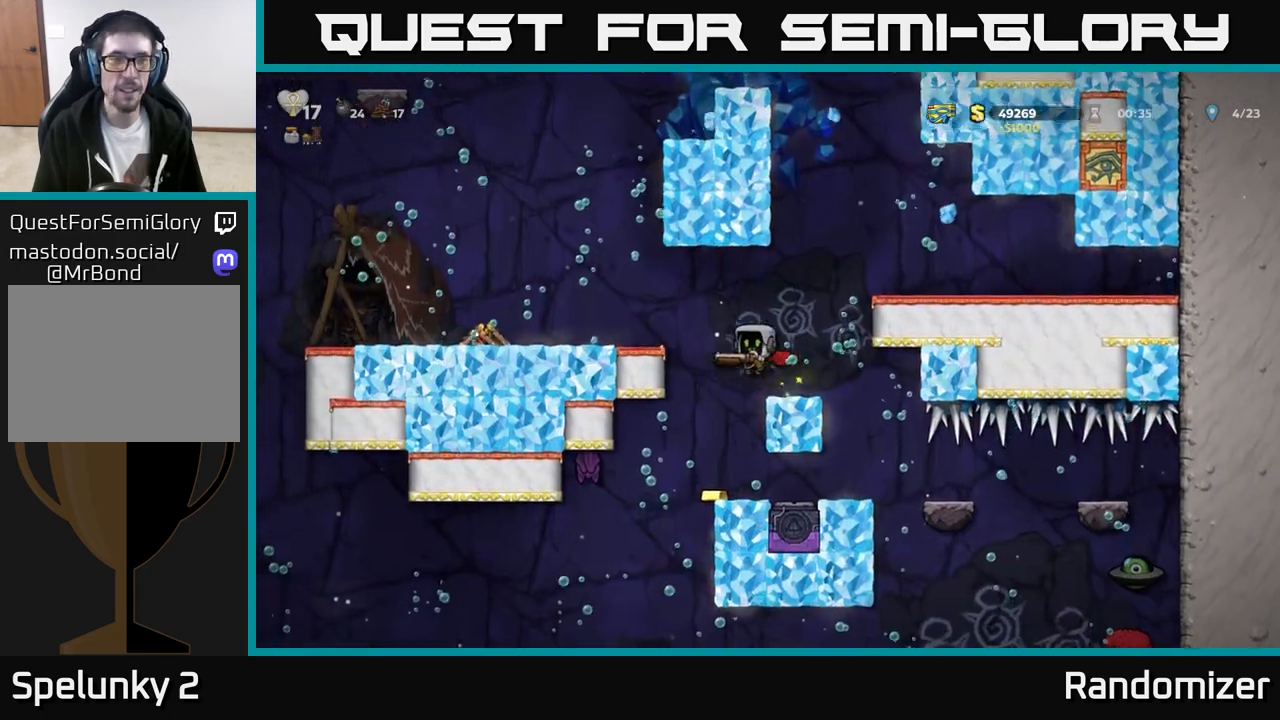
{"buttons": [], "left_stick": "left", "events": [[67, "A", "down"], [133, "A", "up"], [150, "X", "down"], [233, "X", "up"]]}
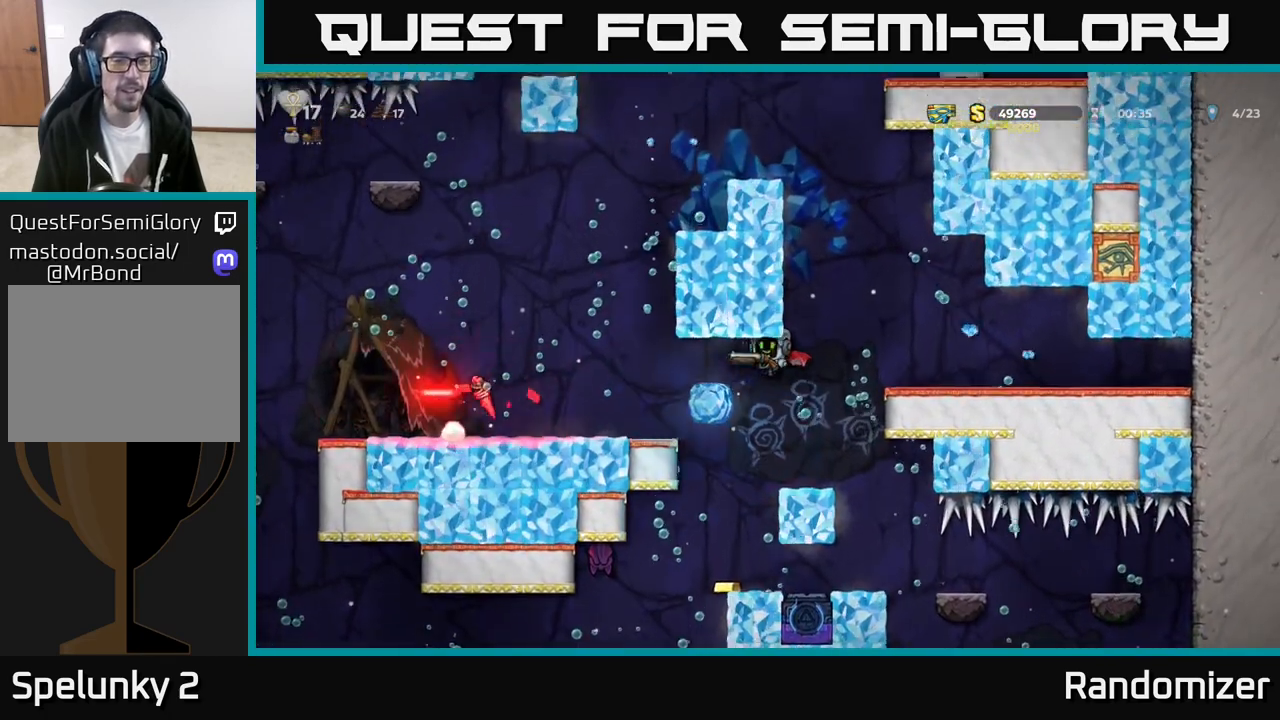
{"buttons": [], "left_stick": "left", "events": []}